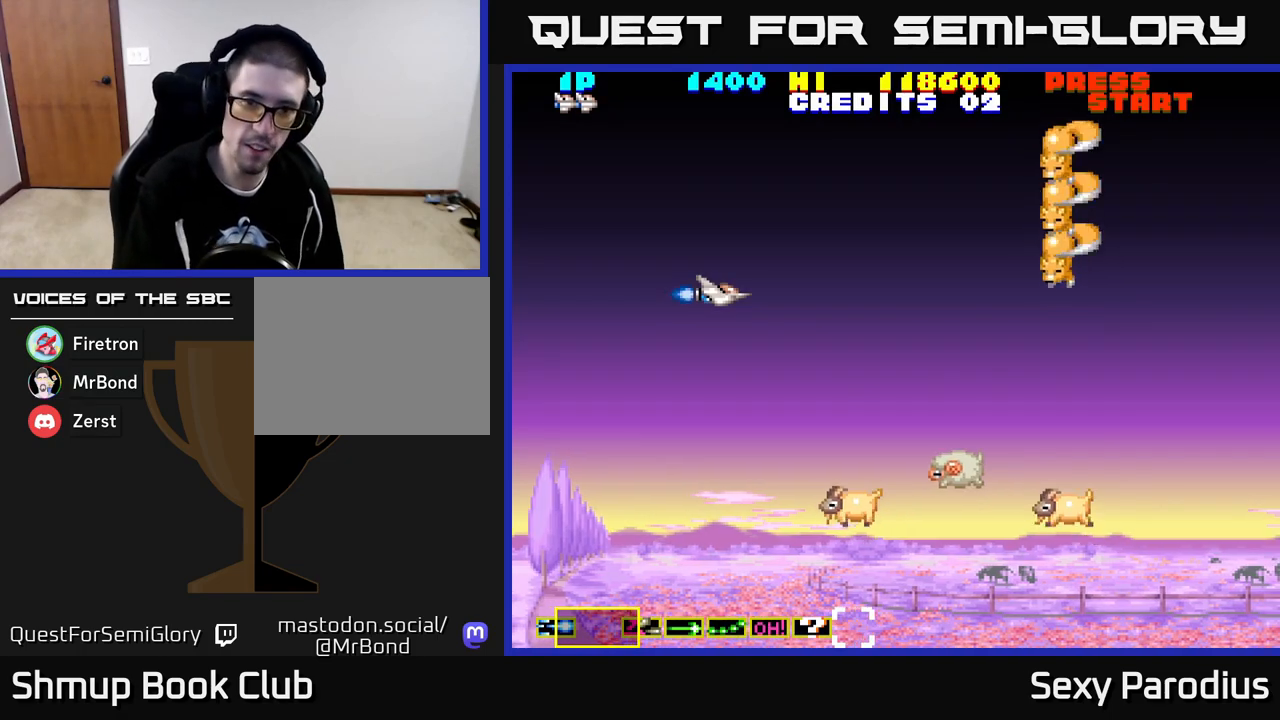
Gameplay with a controller (Xbox layout); each line is a JSON object with the inputs held at the frame after it. "events" lists button and stick changes between this image and that frame as [ms after this image, input, new state], when the widget could be followed in between. Not read: right_stick.
{"buttons": [], "left_stick": "center", "events": [[183, "DPAD_LEFT", "down"], [450, "DPAD_LEFT", "up"]]}
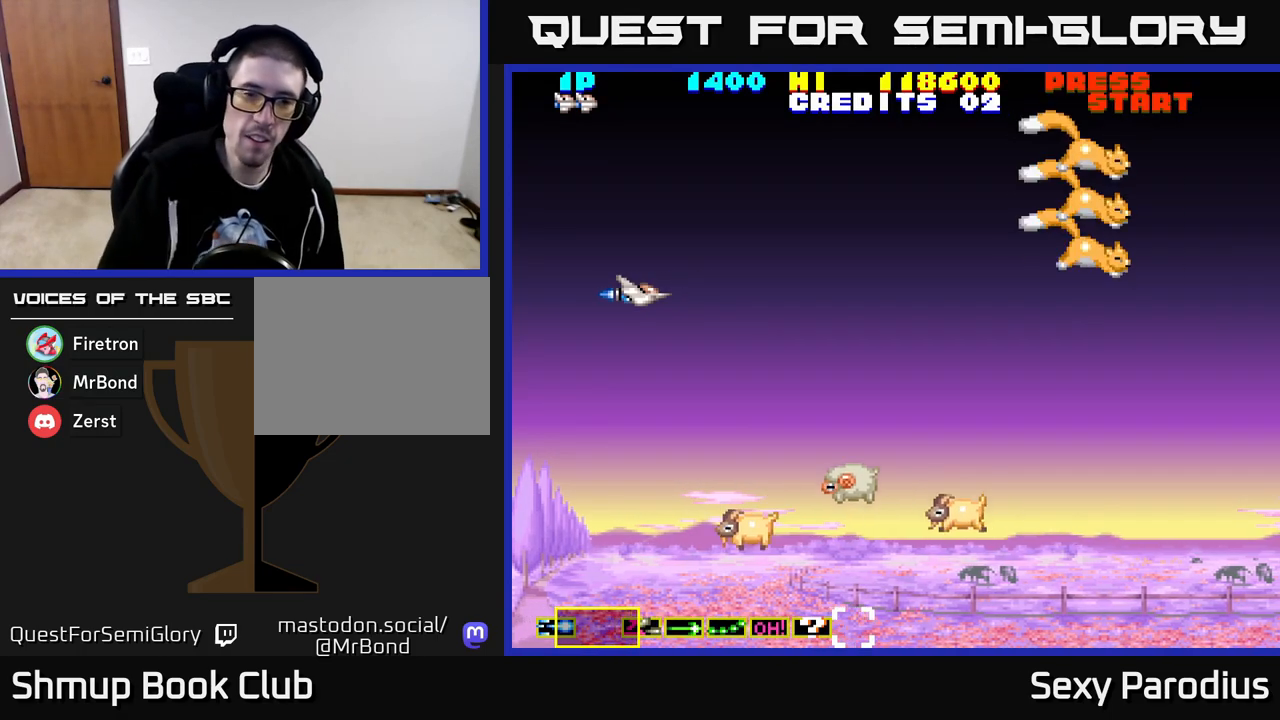
{"buttons": ["R2", "DPAD_UP"], "left_stick": "center", "events": [[283, "R2", "down"], [367, "DPAD_UP", "down"]]}
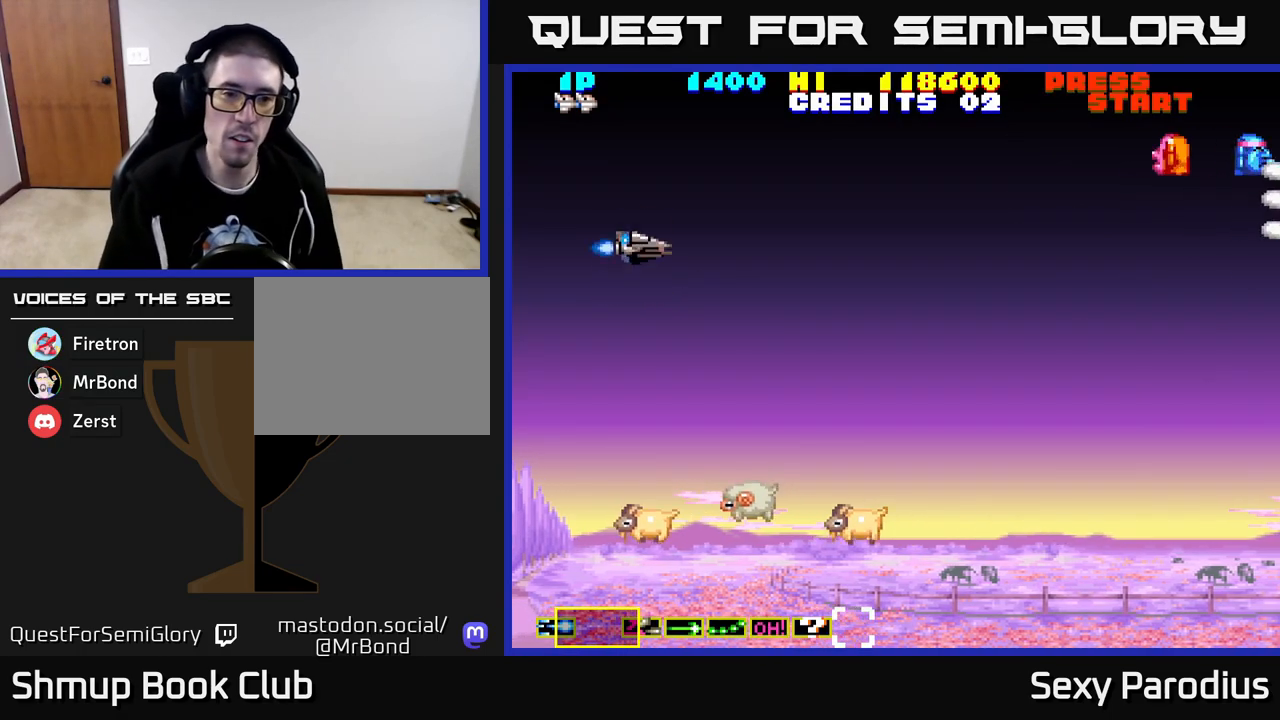
{"buttons": ["R2"], "left_stick": "center", "events": [[217, "DPAD_UP", "up"], [433, "R2", "up"], [500, "R2", "down"]]}
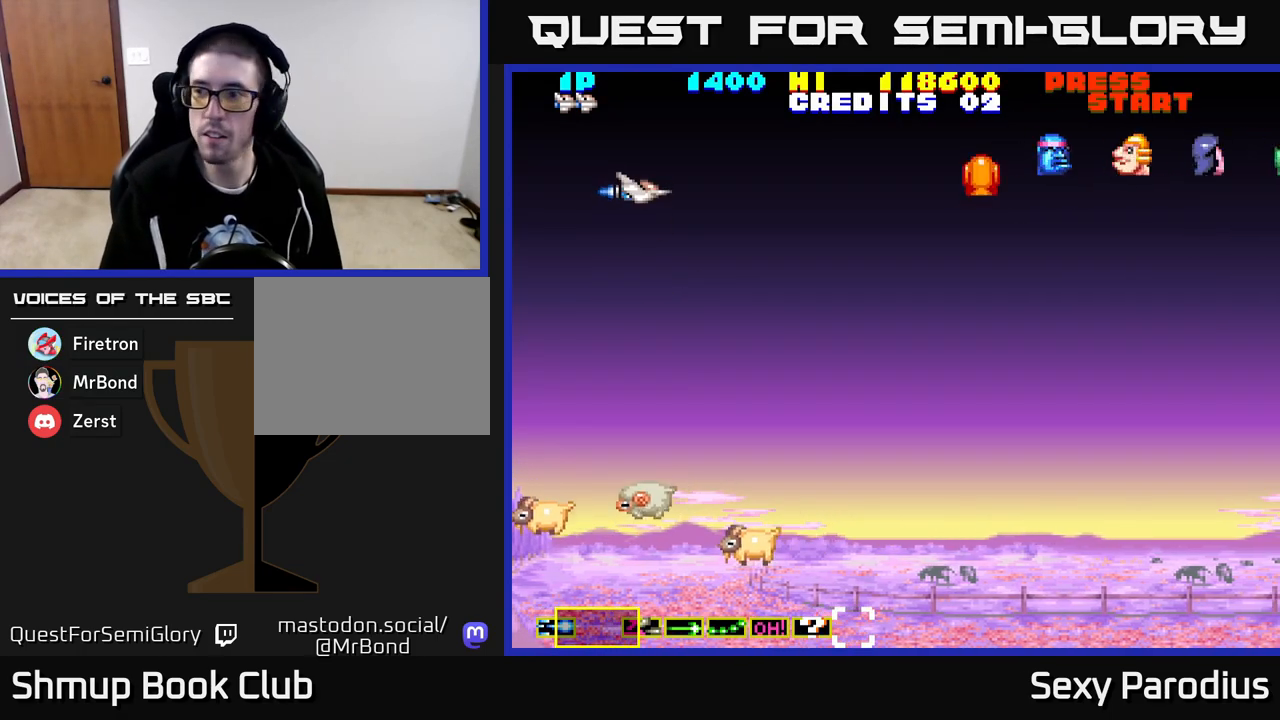
{"buttons": ["R2"], "left_stick": "center", "events": [[167, "R2", "up"], [250, "R2", "down"]]}
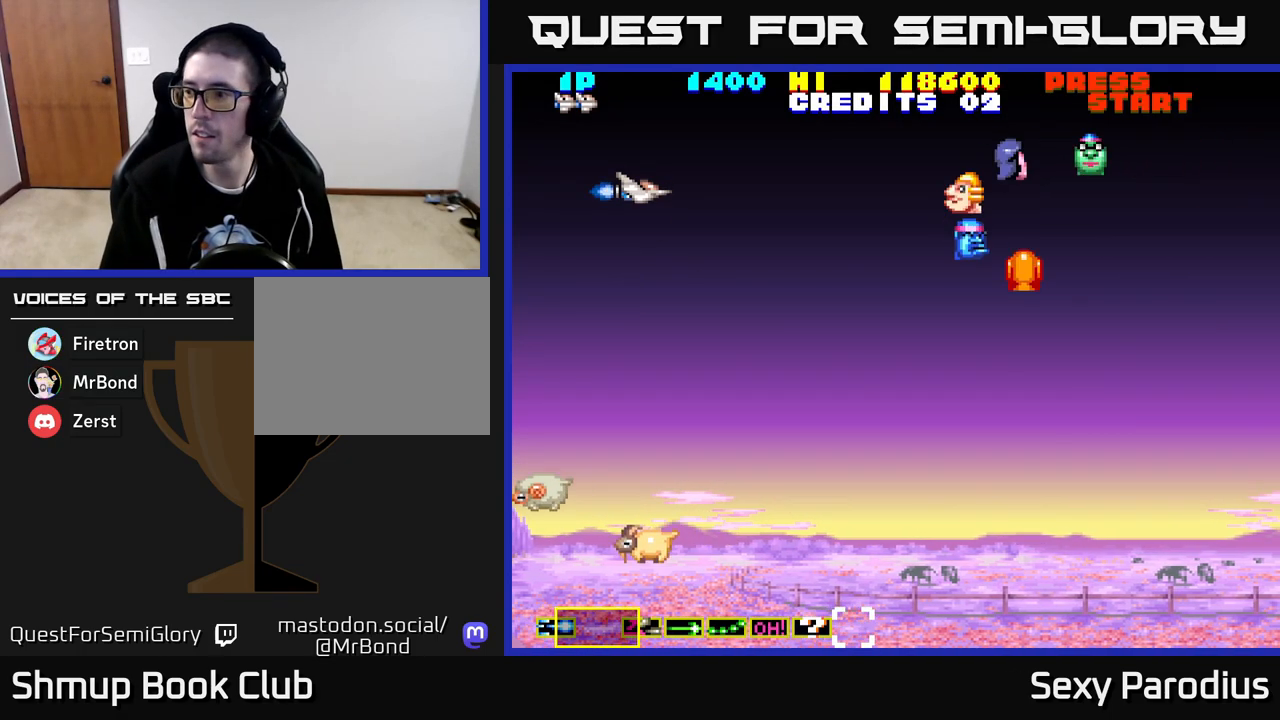
{"buttons": ["R2"], "left_stick": "center", "events": [[300, "R2", "up"], [400, "R2", "down"]]}
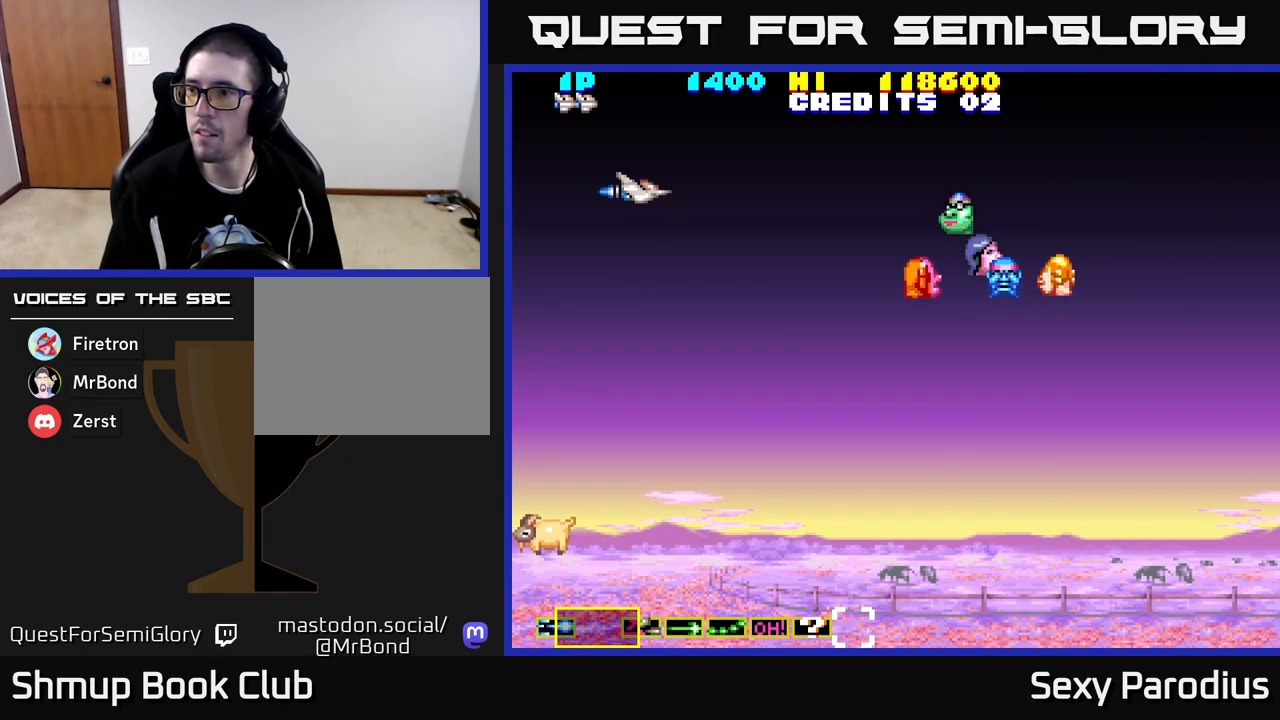
{"buttons": ["A", "DPAD_UP", "DPAD_LEFT"], "left_stick": "center", "events": [[33, "R2", "up"], [100, "R2", "down"], [133, "DPAD_DOWN", "down"], [333, "DPAD_DOWN", "up"], [350, "R2", "up"], [367, "DPAD_LEFT", "down"], [400, "A", "down"], [400, "DPAD_UP", "down"]]}
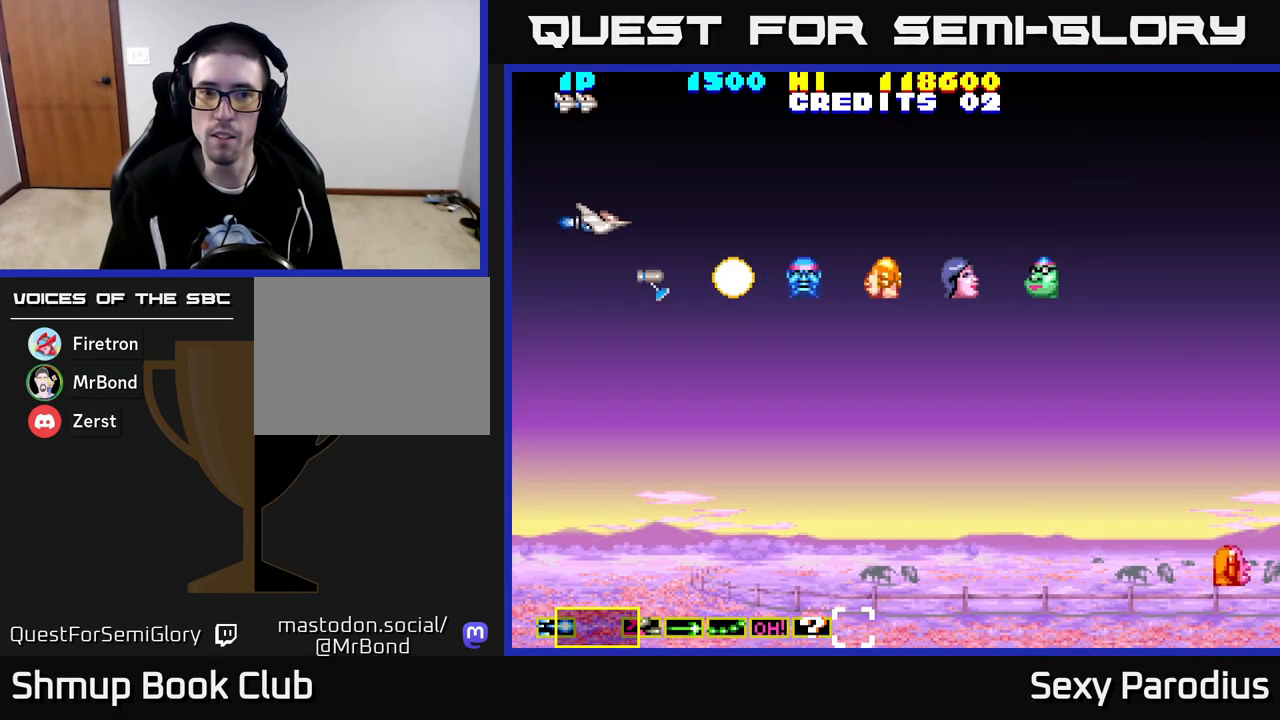
{"buttons": [], "left_stick": "center", "events": [[67, "DPAD_LEFT", "up"], [150, "DPAD_UP", "up"], [200, "A", "up"], [317, "A", "down"], [500, "A", "up"]]}
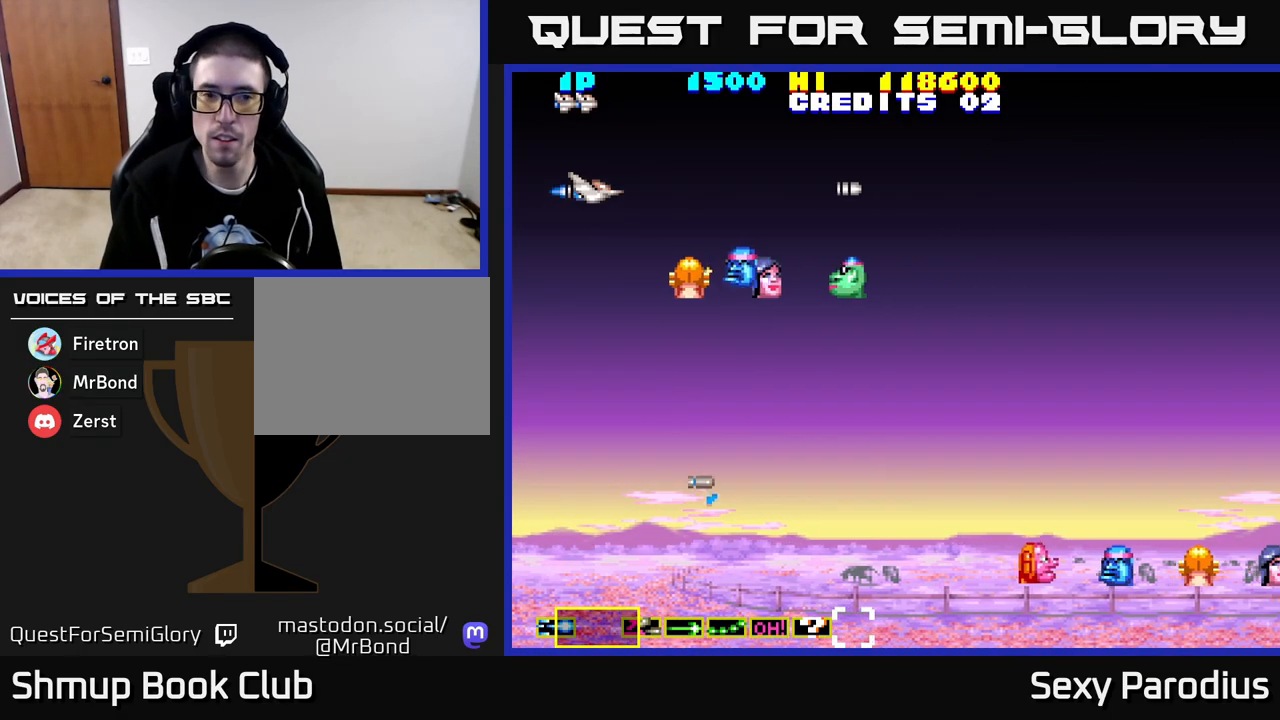
{"buttons": ["A"], "left_stick": "center", "events": [[100, "A", "down"], [200, "A", "up"], [283, "A", "down"], [367, "A", "up"], [467, "A", "down"]]}
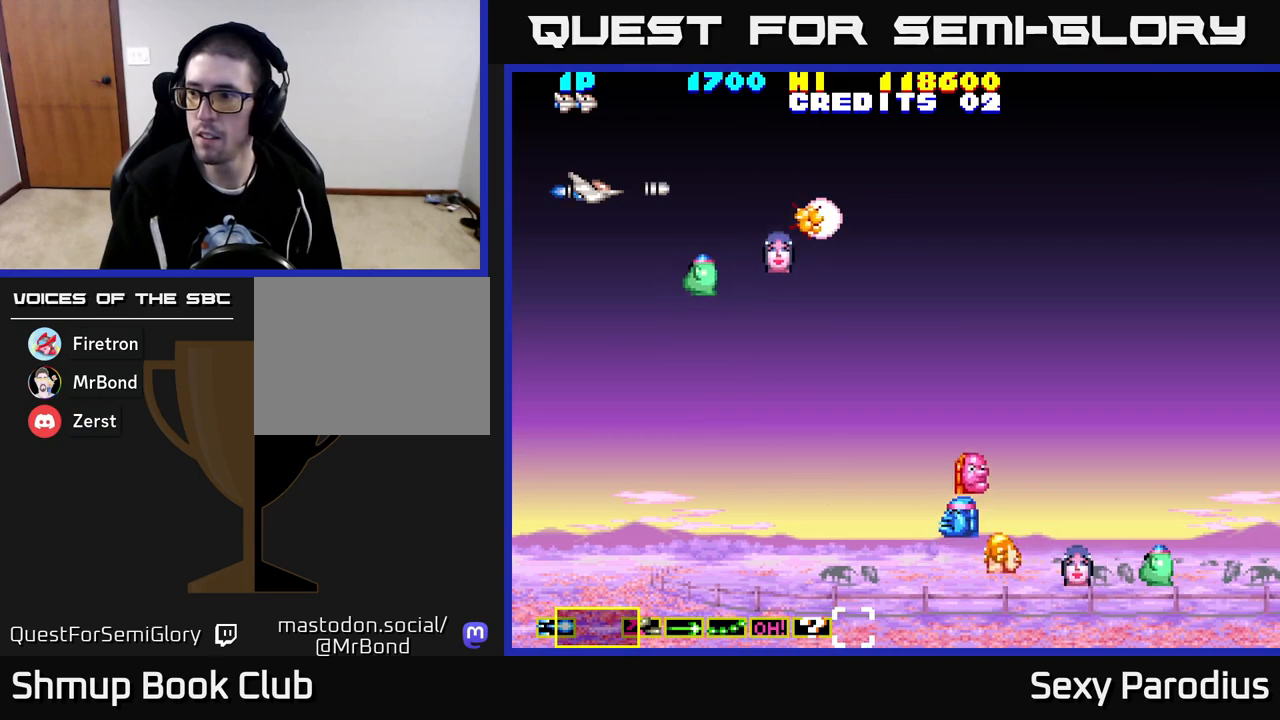
{"buttons": ["DPAD_DOWN"], "left_stick": "center", "events": [[67, "A", "up"], [150, "A", "down"], [250, "A", "up"], [333, "A", "down"], [400, "DPAD_DOWN", "down"], [433, "A", "up"]]}
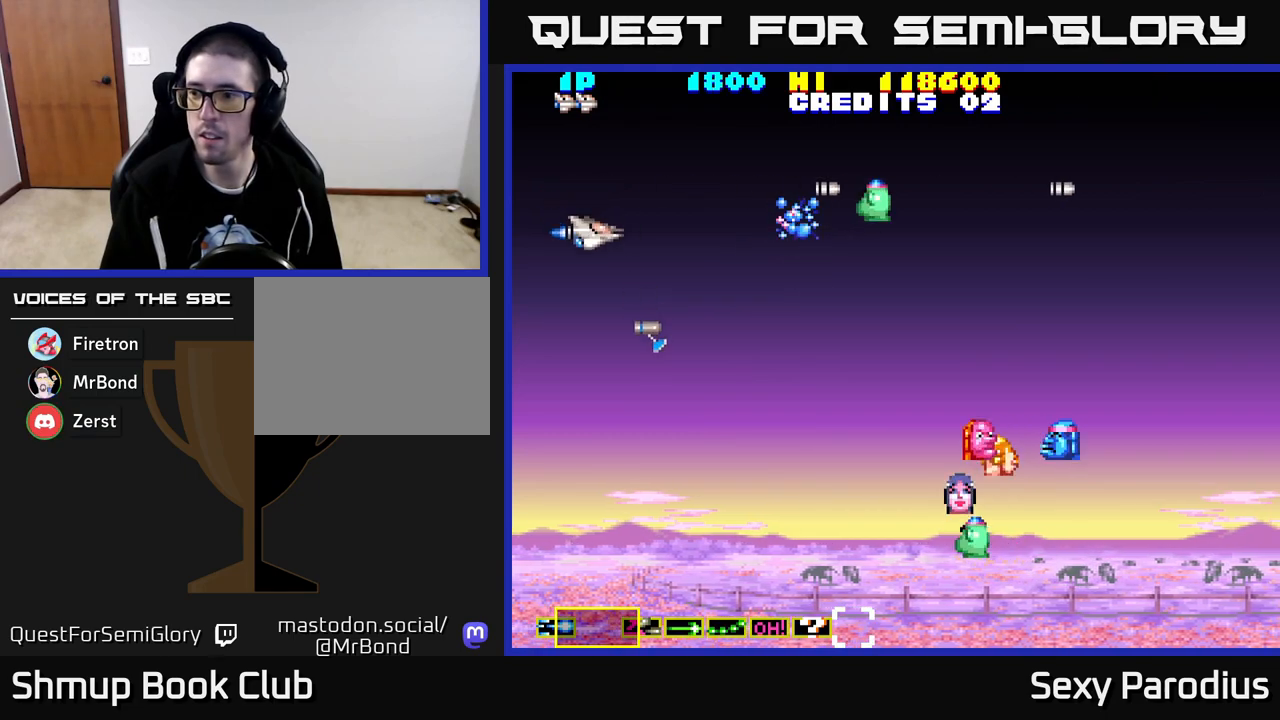
{"buttons": [], "left_stick": "center", "events": [[17, "A", "down"], [117, "A", "up"], [217, "DPAD_DOWN", "up"], [250, "DPAD_LEFT", "down"], [317, "DPAD_UP", "down"], [350, "DPAD_LEFT", "up"], [350, "R2", "down"], [450, "DPAD_UP", "up"], [450, "R2", "up"]]}
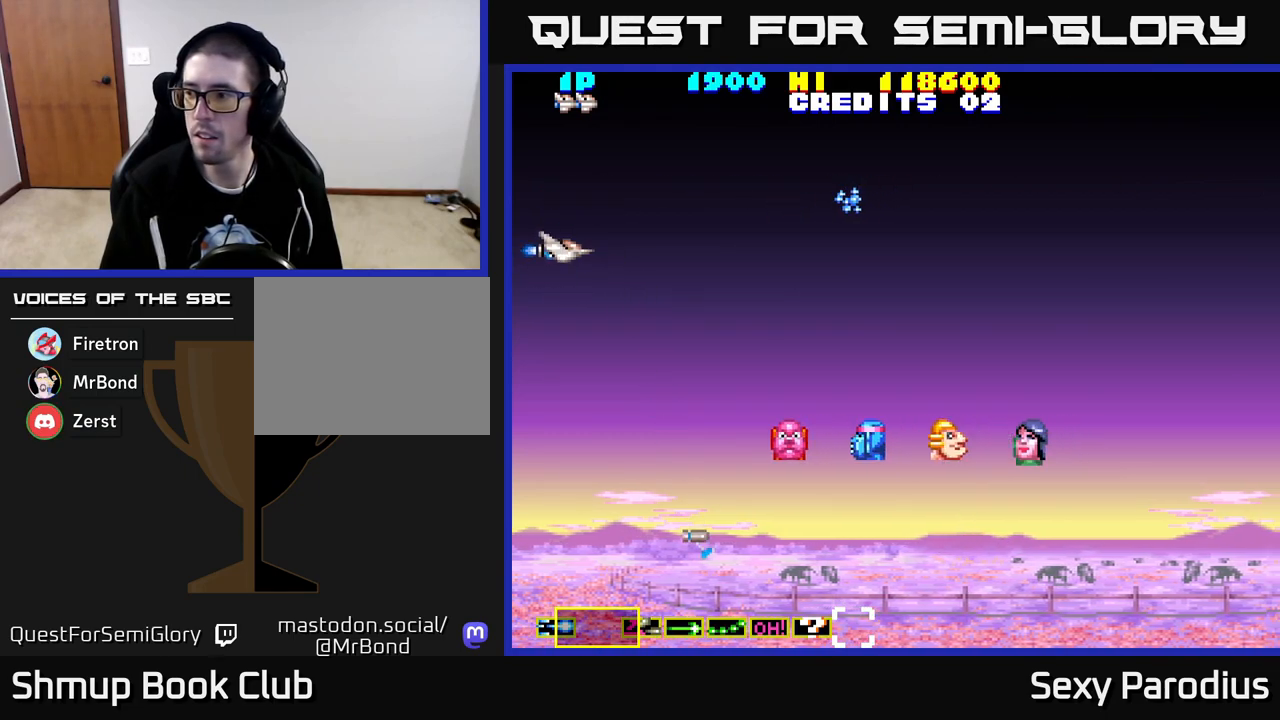
{"buttons": [], "left_stick": "center", "events": [[33, "R2", "down"], [133, "R2", "up"], [217, "R2", "down"], [283, "R2", "up"], [367, "R2", "down"], [483, "R2", "up"]]}
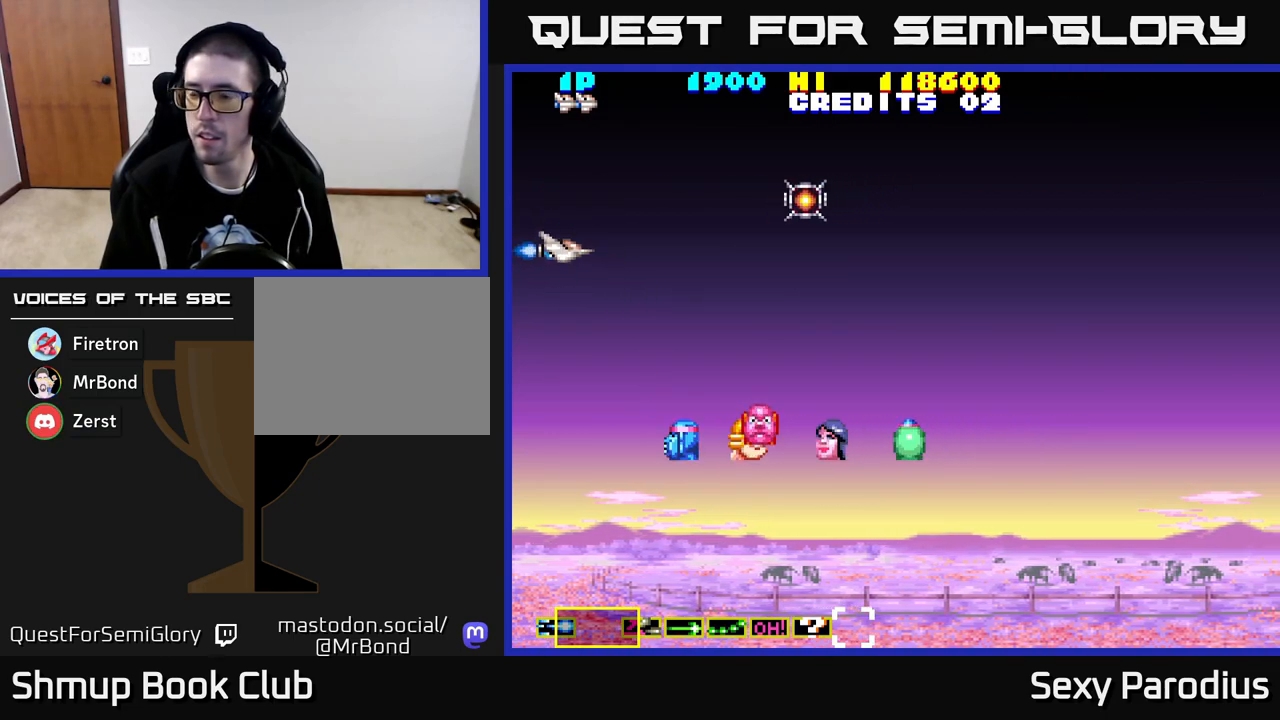
{"buttons": [], "left_stick": "center", "events": [[183, "START", "down"], [333, "START", "up"]]}
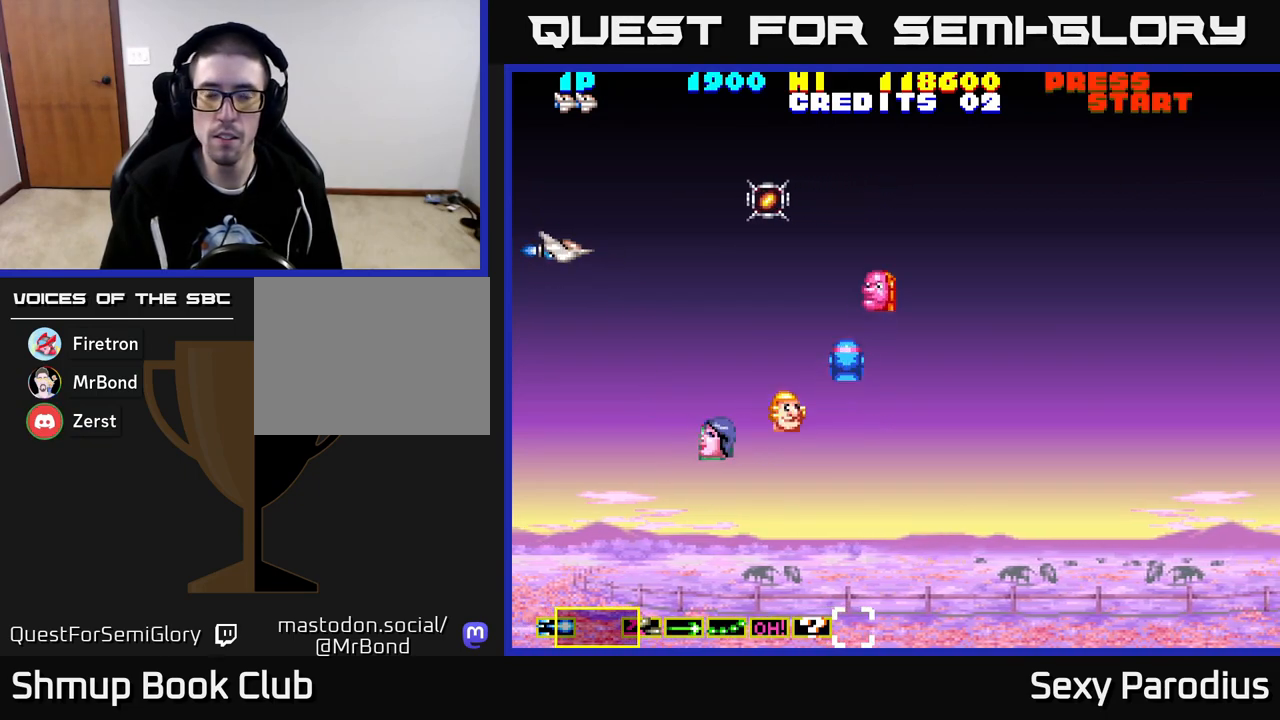
{"buttons": ["A", "DPAD_RIGHT"], "left_stick": "center", "events": [[100, "DPAD_UP", "down"], [233, "DPAD_RIGHT", "down"], [233, "R2", "down"], [250, "DPAD_UP", "up"], [300, "R2", "up"], [450, "A", "down"]]}
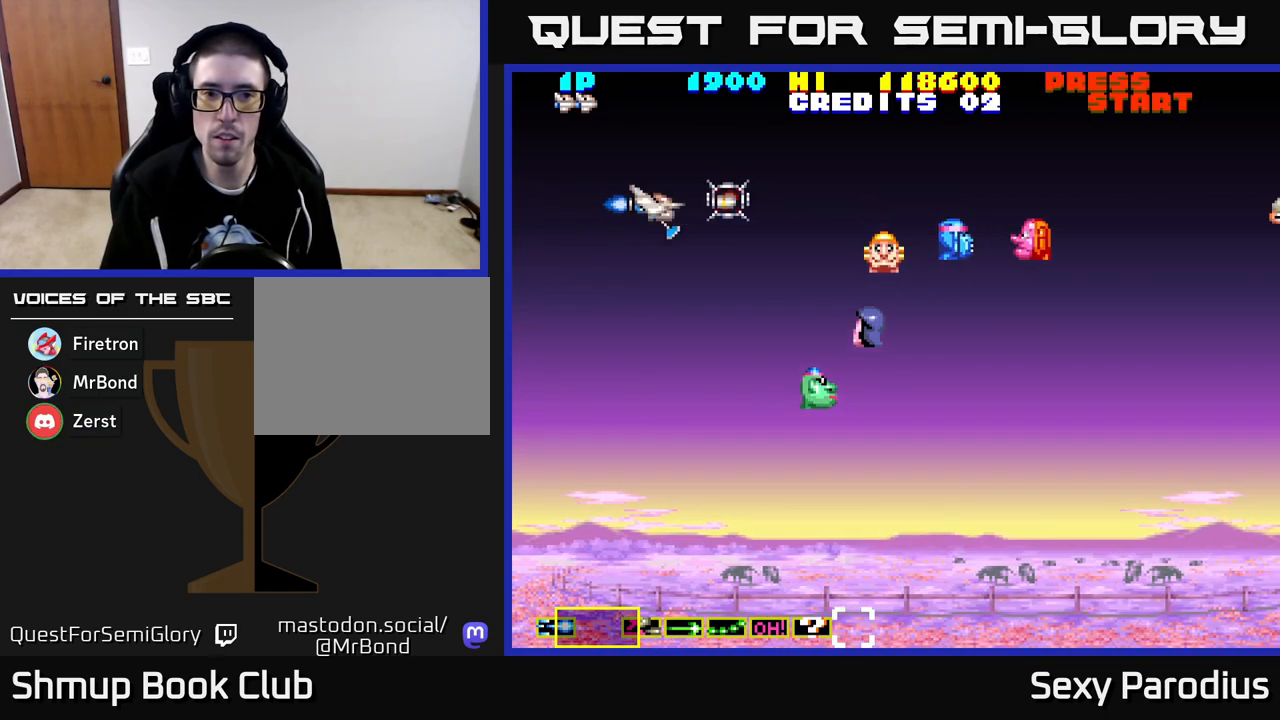
{"buttons": ["DPAD_RIGHT"], "left_stick": "center", "events": [[83, "A", "up"], [167, "A", "down"], [233, "DPAD_DOWN", "down"], [233, "DPAD_RIGHT", "up"], [250, "A", "up"], [333, "A", "down"], [417, "A", "up"], [433, "DPAD_DOWN", "up"], [433, "DPAD_RIGHT", "down"]]}
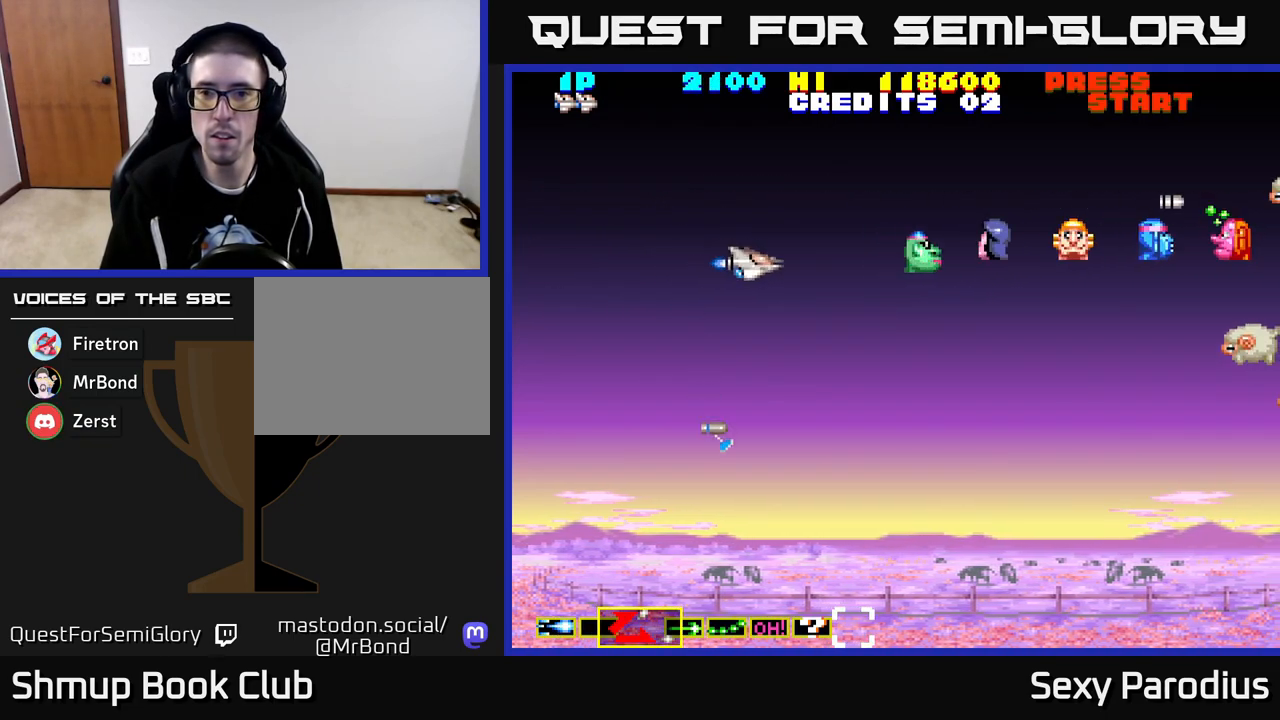
{"buttons": [], "left_stick": "center", "events": [[117, "DPAD_UP", "down"], [133, "DPAD_RIGHT", "up"], [150, "A", "down"], [183, "DPAD_RIGHT", "down"], [217, "A", "up"], [217, "DPAD_UP", "up"], [267, "A", "down"], [350, "A", "up"], [367, "DPAD_RIGHT", "up"], [417, "A", "down"], [500, "A", "up"]]}
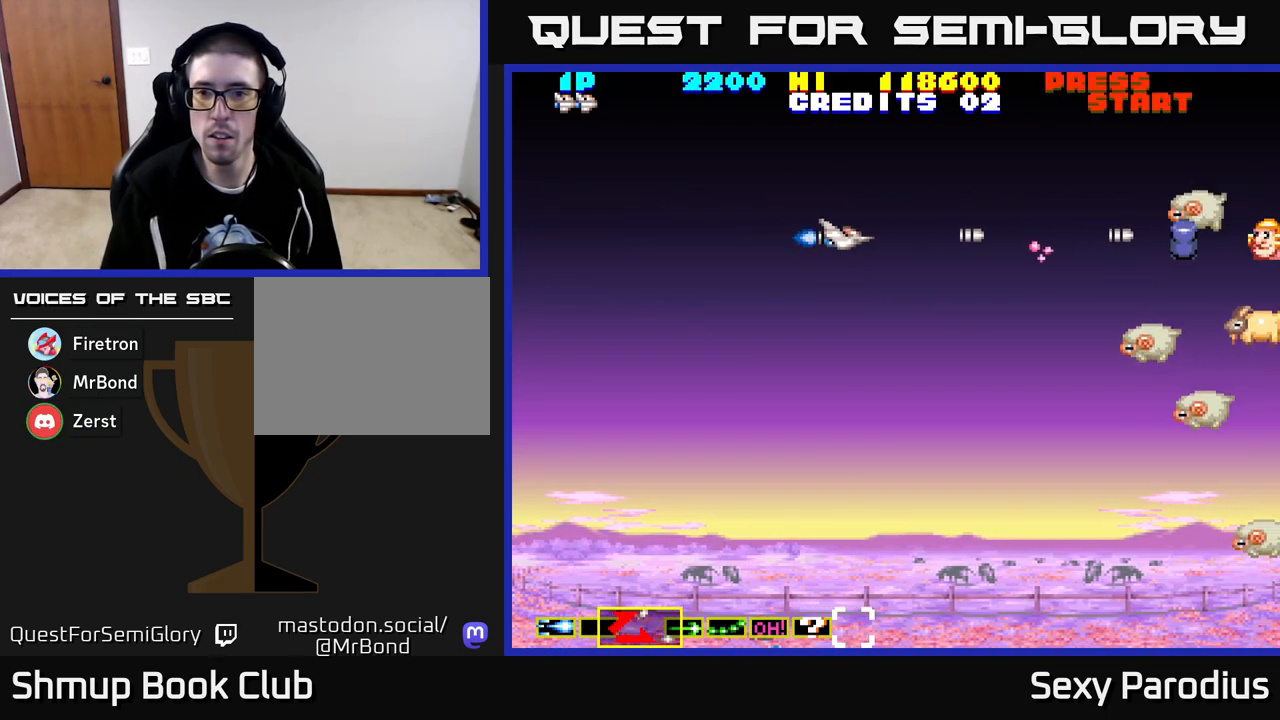
{"buttons": ["DPAD_DOWN"], "left_stick": "center", "events": [[67, "A", "down"], [150, "A", "up"], [233, "A", "down"], [317, "A", "up"], [383, "DPAD_DOWN", "down"], [400, "A", "down"], [483, "A", "up"]]}
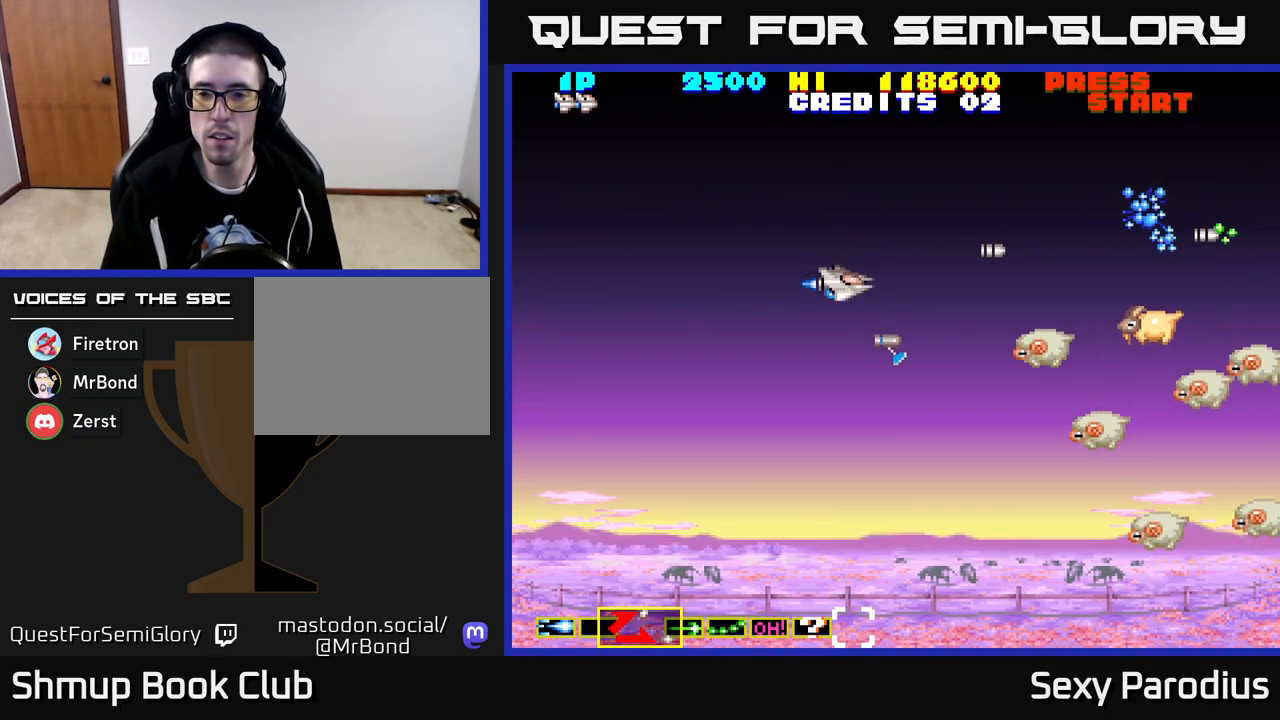
{"buttons": ["A"], "left_stick": "center", "events": [[83, "A", "down"], [167, "A", "up"], [250, "A", "down"], [317, "A", "up"], [350, "DPAD_DOWN", "up"], [417, "A", "down"]]}
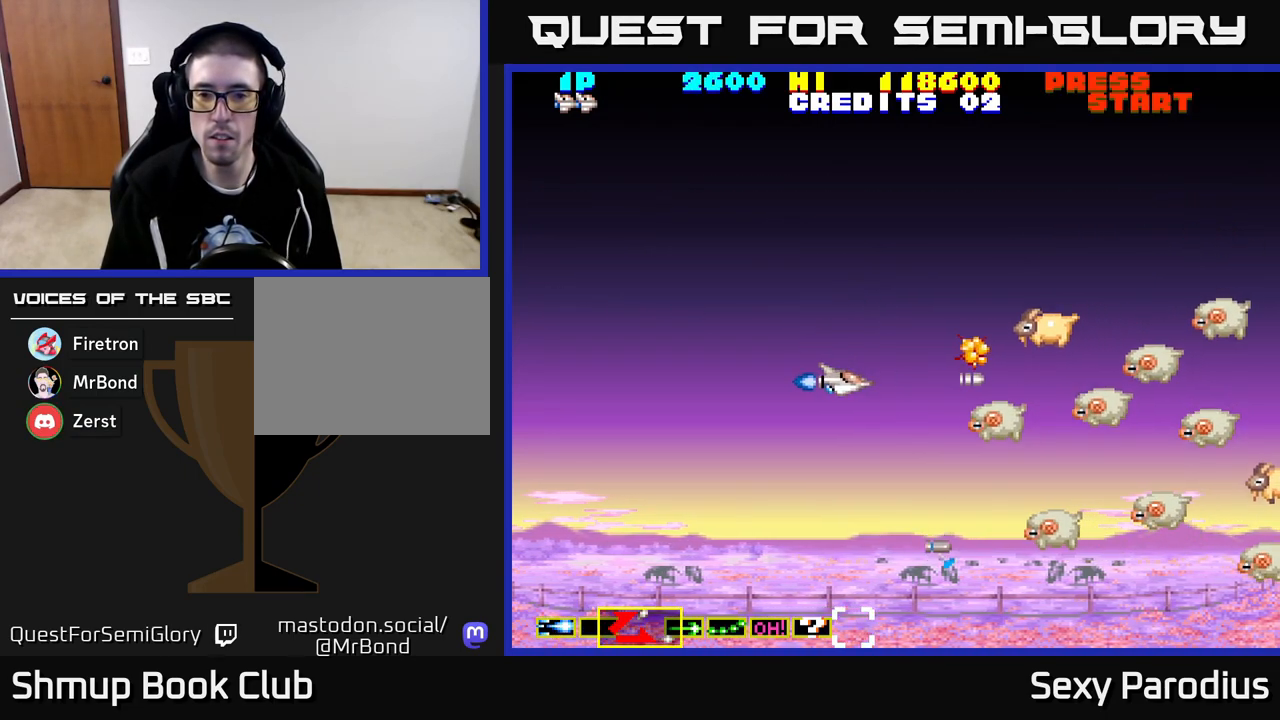
{"buttons": ["A", "DPAD_LEFT"], "left_stick": "center", "events": [[17, "A", "up"], [33, "DPAD_LEFT", "down"], [83, "A", "down"], [150, "DPAD_LEFT", "up"], [167, "DPAD_DOWN", "down"], [200, "A", "up"], [317, "A", "down"], [367, "A", "up"], [400, "DPAD_DOWN", "up"], [500, "A", "down"], [500, "DPAD_LEFT", "down"]]}
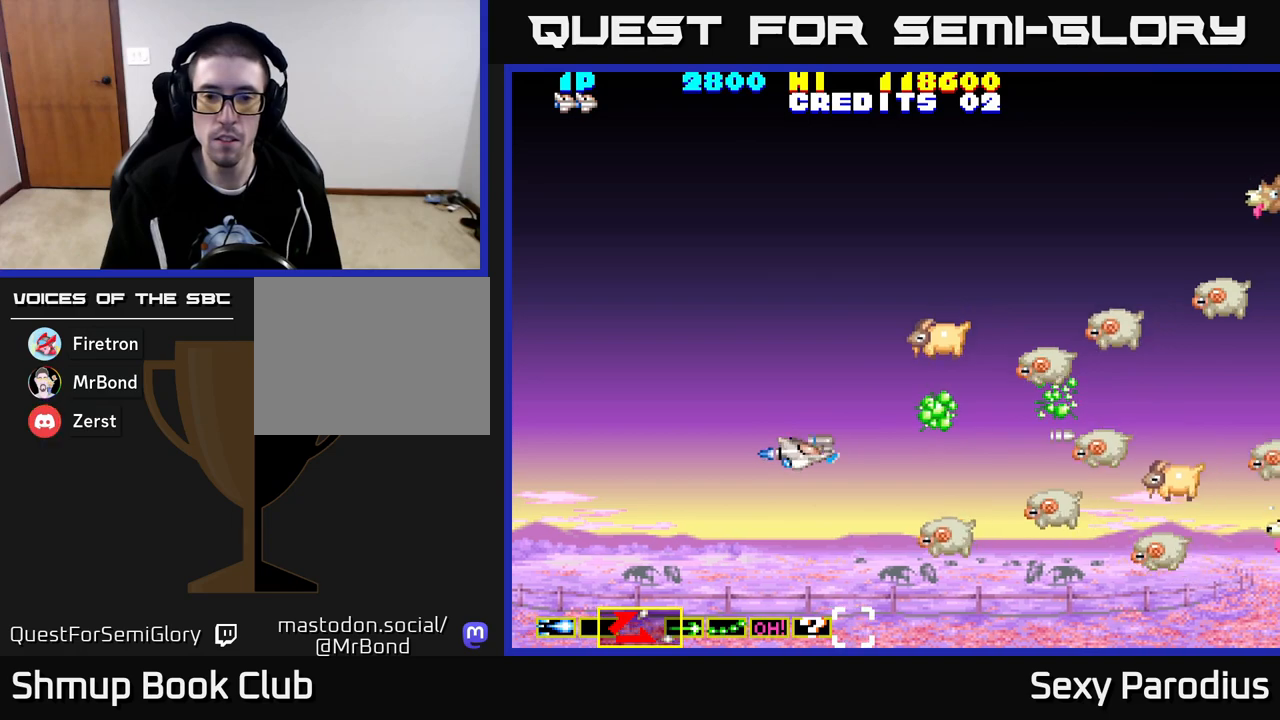
{"buttons": ["A", "DPAD_LEFT"], "left_stick": "center", "events": [[83, "A", "up"], [100, "DPAD_DOWN", "down"], [100, "DPAD_LEFT", "up"], [167, "A", "down"], [233, "A", "up"], [333, "A", "down"], [417, "A", "up"], [450, "DPAD_DOWN", "up"], [467, "DPAD_LEFT", "down"], [483, "A", "down"]]}
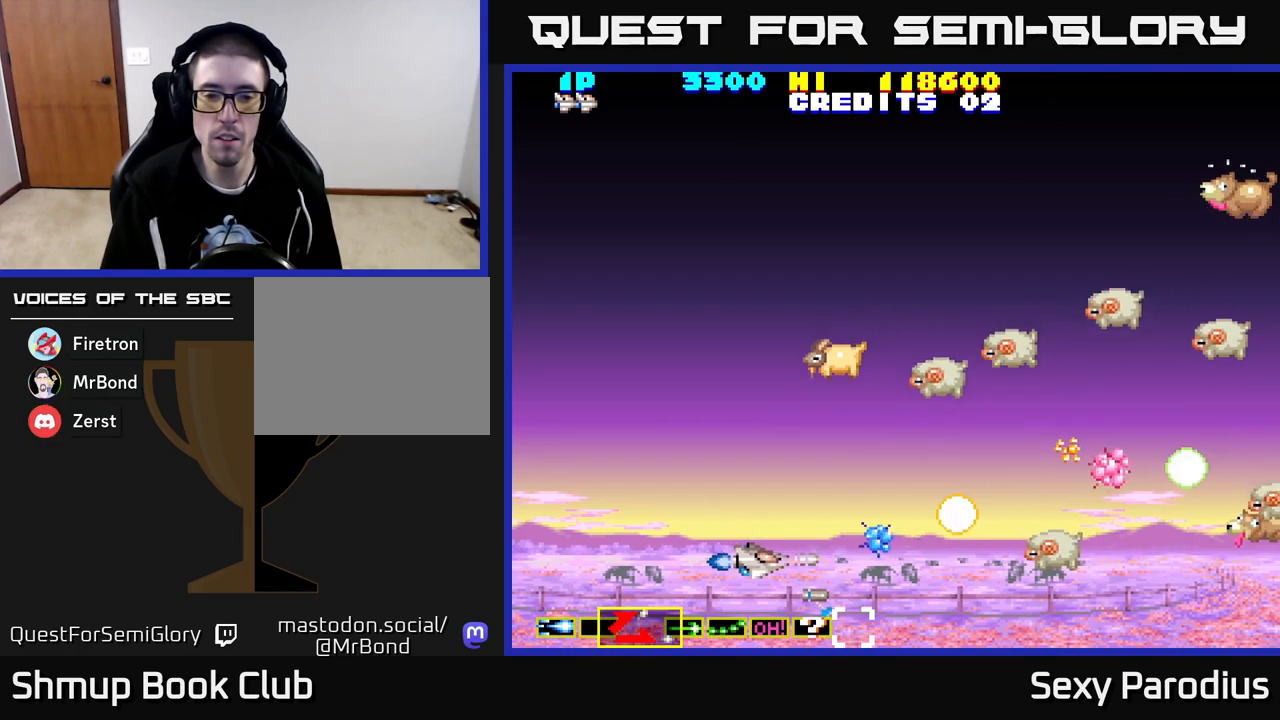
{"buttons": ["A", "DPAD_UP", "DPAD_LEFT"], "left_stick": "center", "events": [[83, "A", "up"], [100, "DPAD_UP", "down"], [150, "A", "down"], [233, "A", "up"], [333, "A", "down"], [400, "A", "up"], [500, "A", "down"]]}
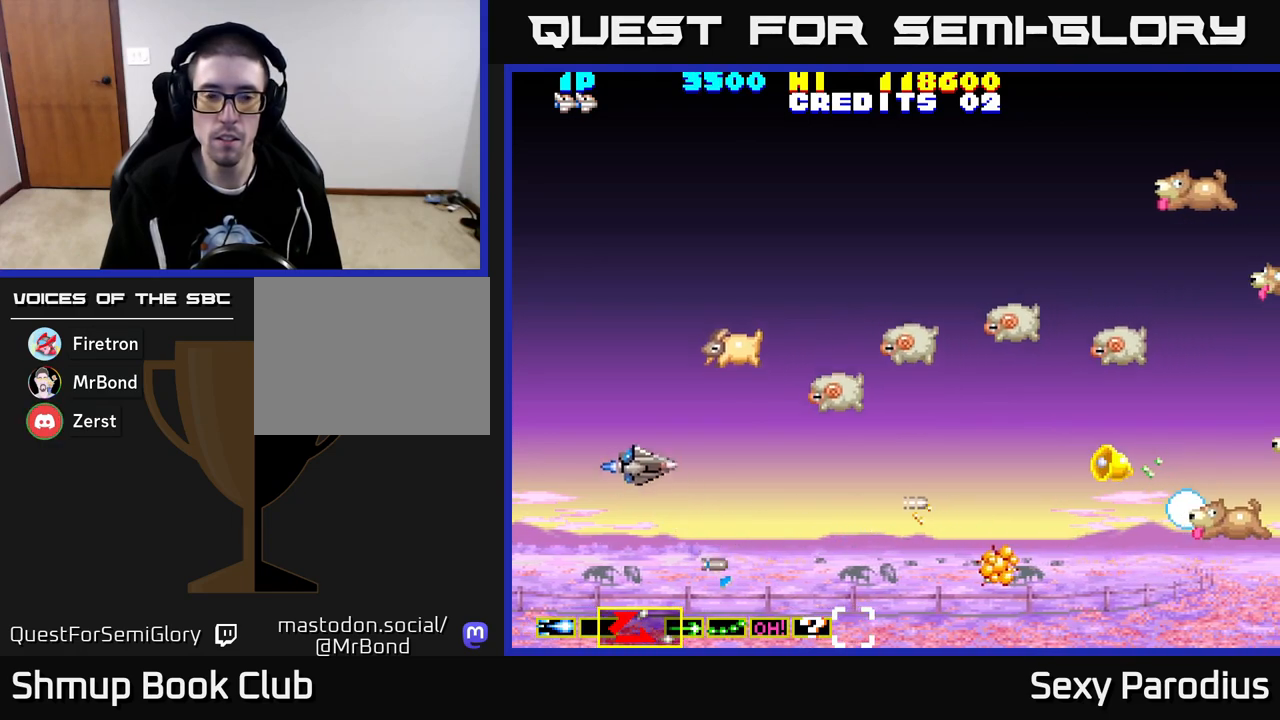
{"buttons": ["DPAD_UP", "DPAD_LEFT"], "left_stick": "center", "events": [[83, "A", "up"], [183, "A", "down"], [250, "A", "up"], [350, "A", "down"], [417, "A", "up"]]}
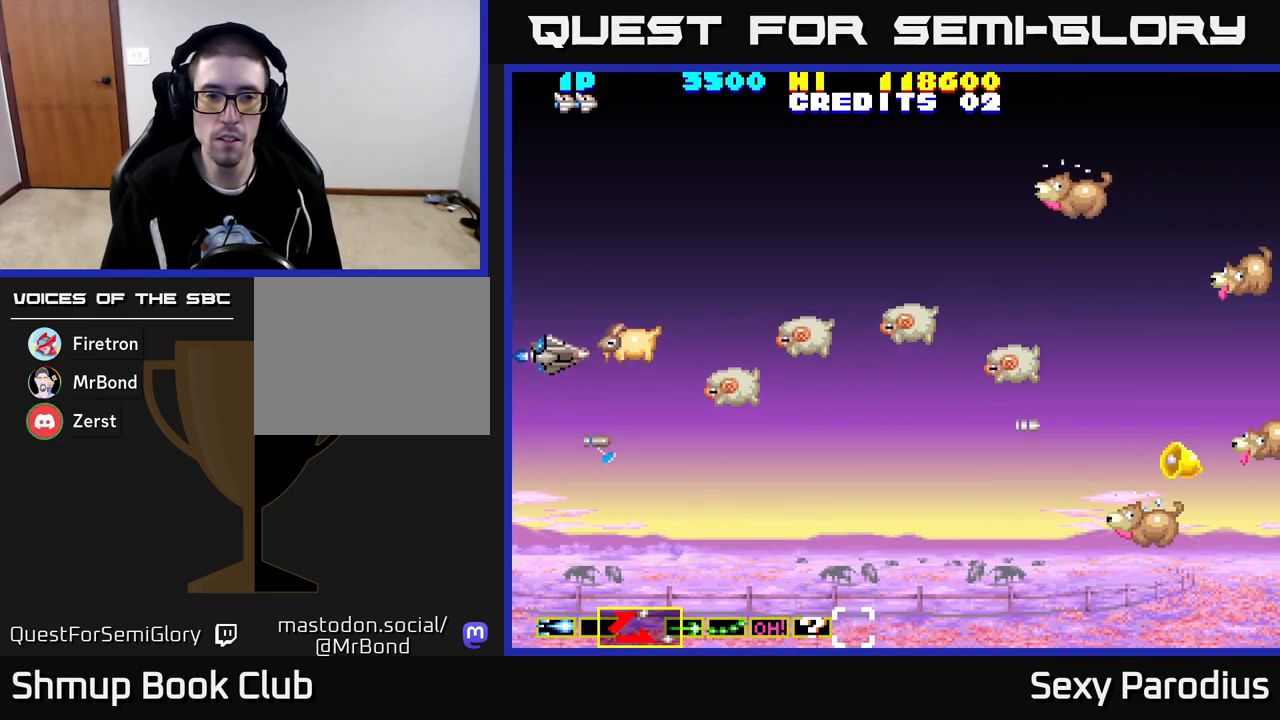
{"buttons": ["DPAD_RIGHT"], "left_stick": "center", "events": [[17, "A", "down"], [17, "DPAD_LEFT", "up"], [83, "DPAD_UP", "up"], [100, "A", "up"], [183, "A", "down"], [267, "A", "up"], [300, "DPAD_UP", "down"], [367, "A", "down"], [383, "DPAD_UP", "up"], [417, "DPAD_RIGHT", "down"], [433, "A", "up"]]}
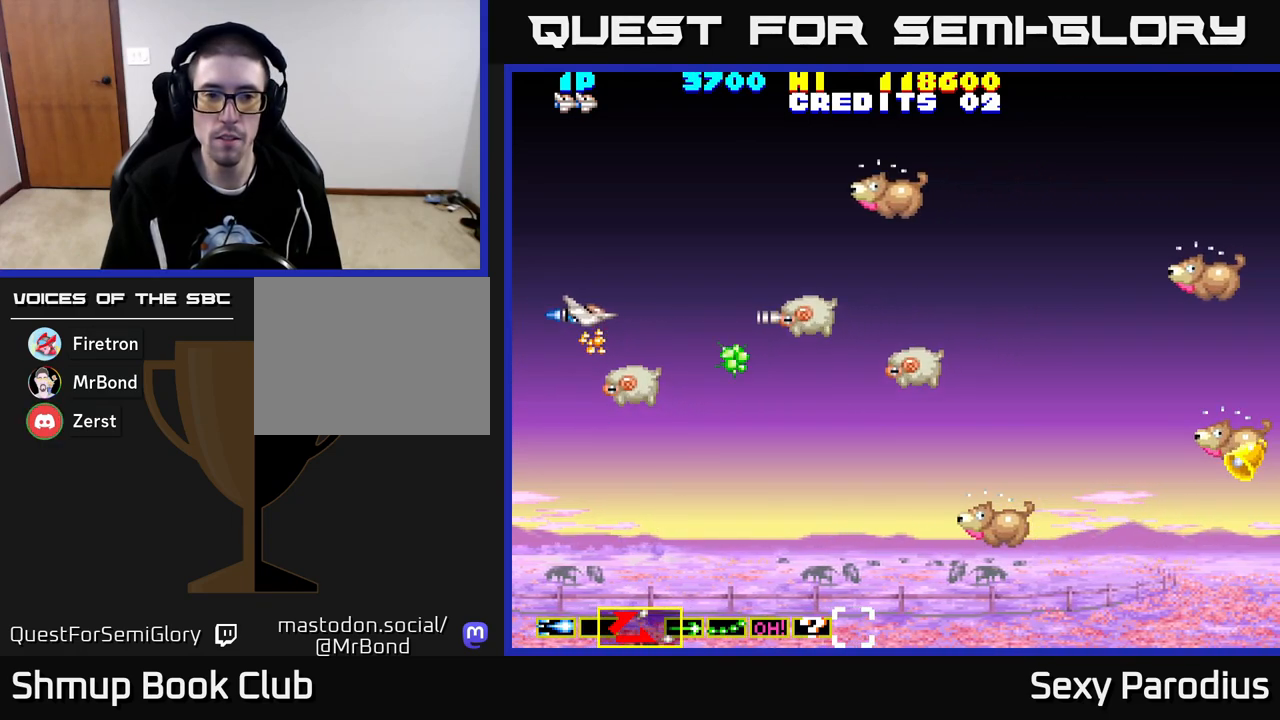
{"buttons": ["R2", "DPAD_RIGHT"], "left_stick": "center", "events": [[33, "A", "down"], [50, "DPAD_DOWN", "down"], [83, "DPAD_RIGHT", "up"], [117, "A", "up"], [167, "DPAD_DOWN", "up"], [183, "A", "down"], [217, "DPAD_UP", "down"], [267, "R2", "down"], [283, "A", "up"], [467, "DPAD_UP", "up"], [500, "DPAD_RIGHT", "down"]]}
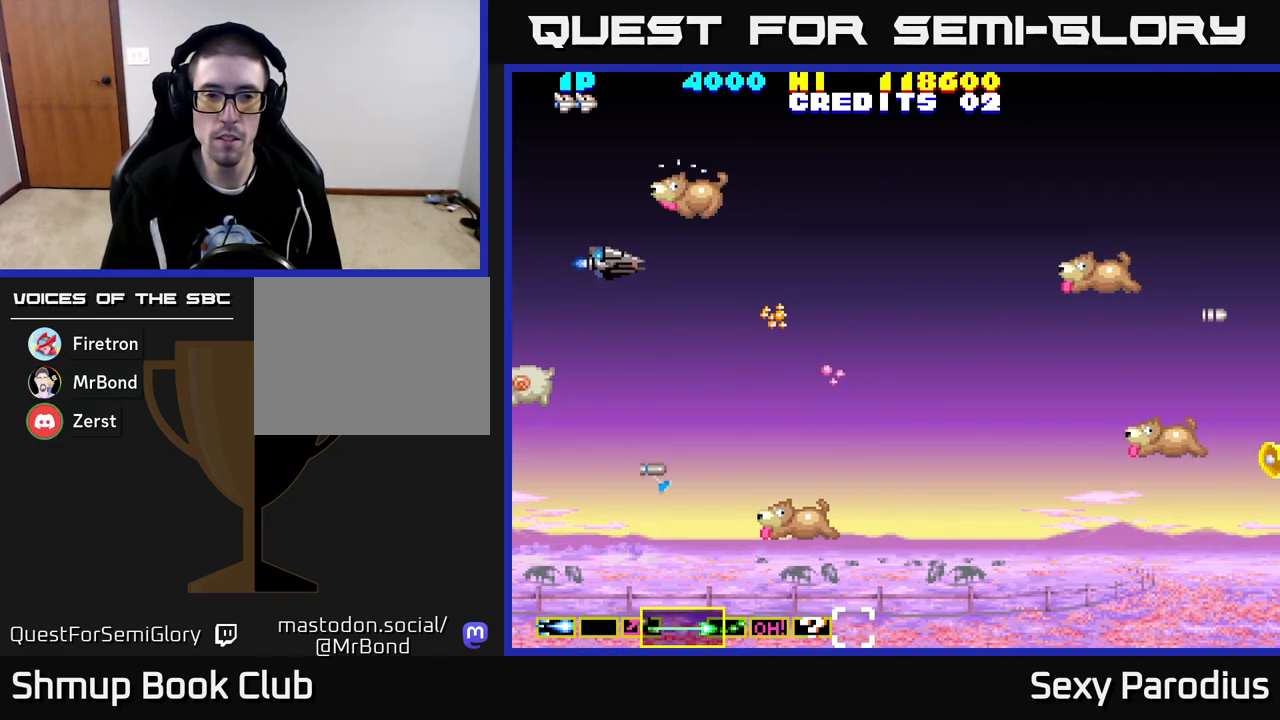
{"buttons": ["X"], "left_stick": "center", "events": [[33, "DPAD_DOWN", "down"], [67, "DPAD_RIGHT", "up"], [133, "DPAD_RIGHT", "down"], [167, "DPAD_DOWN", "up"], [233, "X", "down"], [433, "DPAD_RIGHT", "up"], [433, "R2", "up"]]}
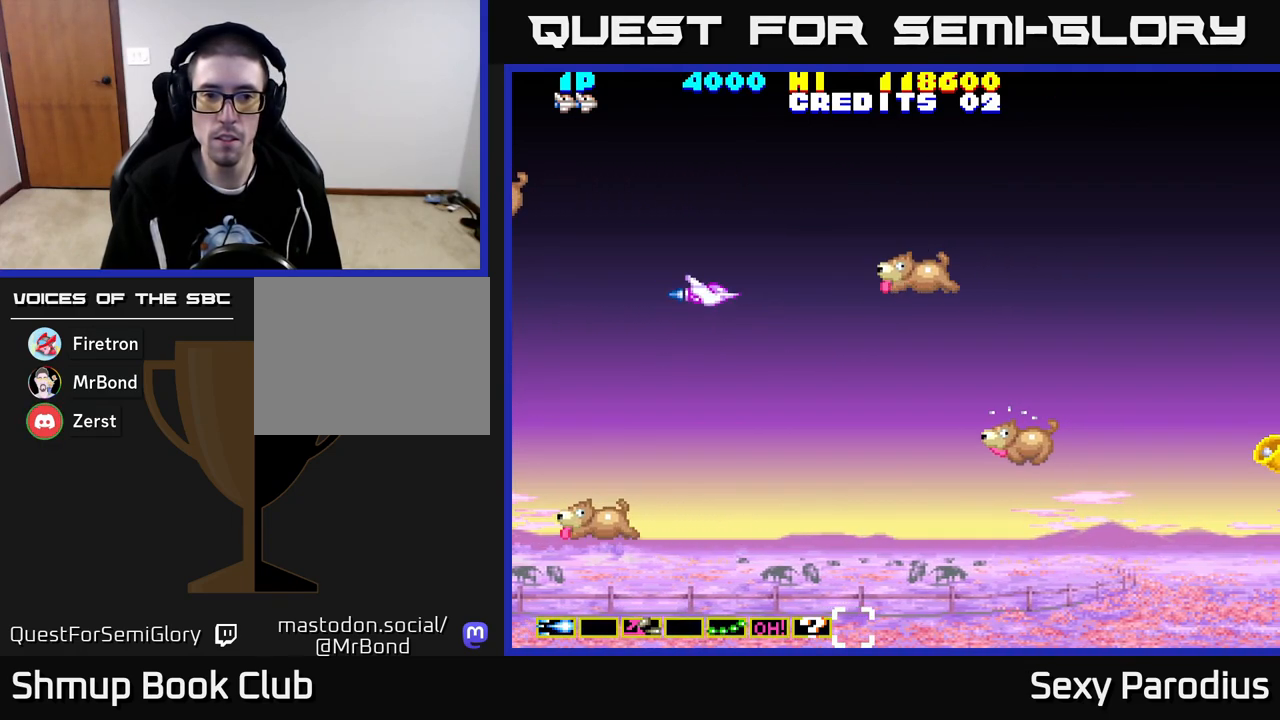
{"buttons": ["R2"], "left_stick": "center", "events": [[17, "DPAD_LEFT", "down"], [17, "DPAD_UP", "down"], [167, "DPAD_UP", "up"], [383, "X", "up"], [400, "R2", "down"], [433, "DPAD_LEFT", "up"]]}
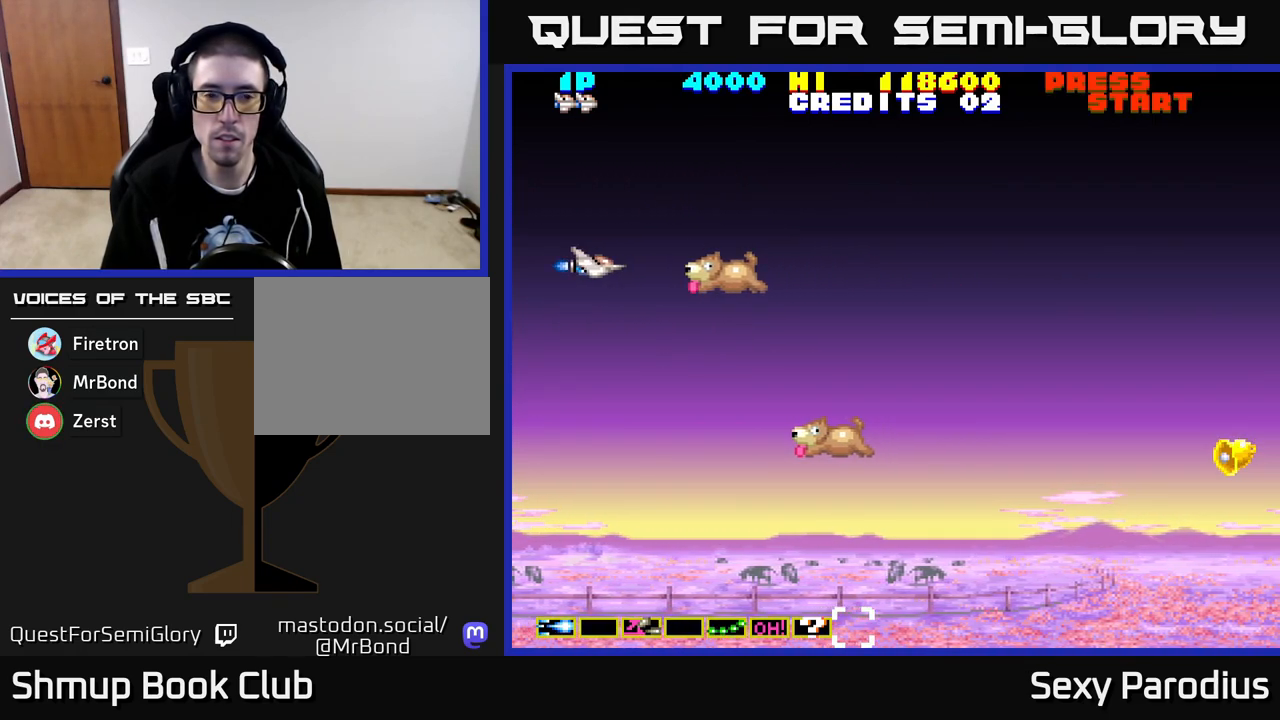
{"buttons": ["A"], "left_stick": "center", "events": [[17, "DPAD_DOWN", "down"], [150, "DPAD_DOWN", "up"], [183, "DPAD_LEFT", "down"], [183, "R2", "up"], [200, "A", "down"], [317, "DPAD_DOWN", "down"], [333, "A", "up"], [333, "DPAD_LEFT", "up"], [433, "A", "down"], [500, "DPAD_DOWN", "up"]]}